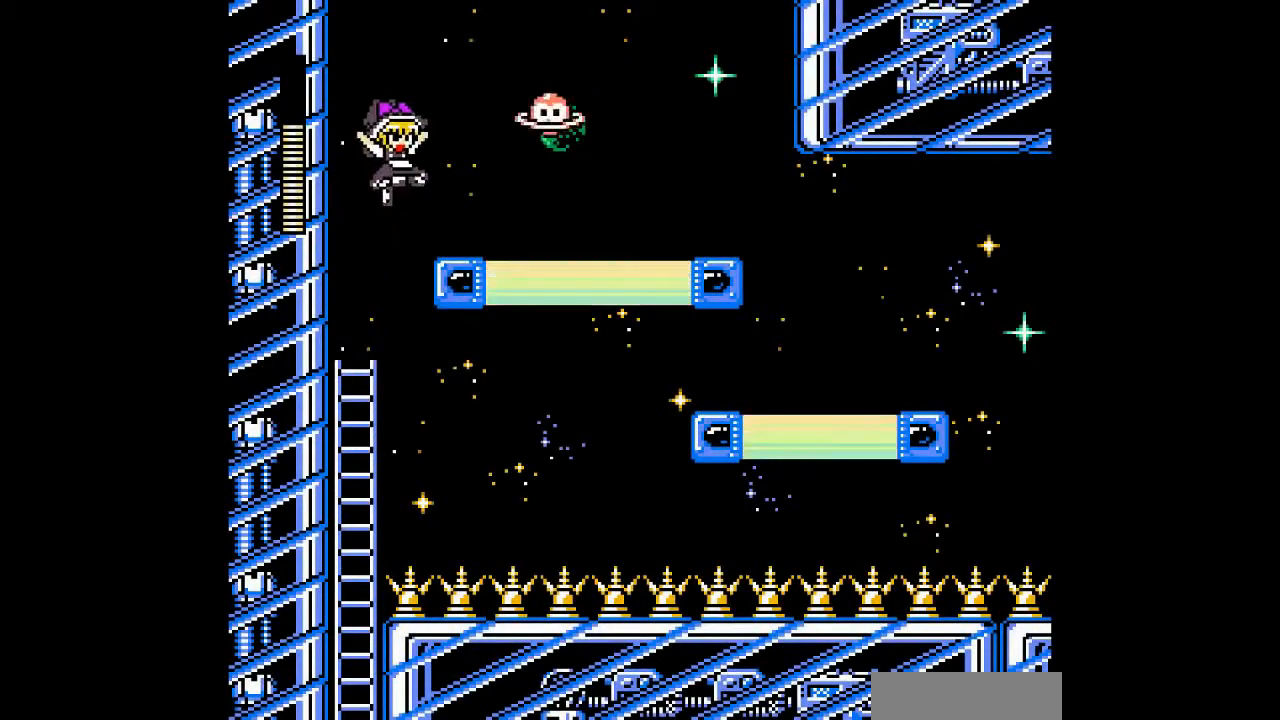
Gameplay with a controller; each line is a JSON object with the inputs held at the frame after it. "events" lists button and stick changes between this image and that frame as [ms after this image, input, new state], when the widget could be followed in between. Not read: DPAD_RIGHT L3 R3 other_buttons.
{"buttons": [], "events": [[33, "A", "down"], [100, "B", "up"], [167, "A", "up"]]}
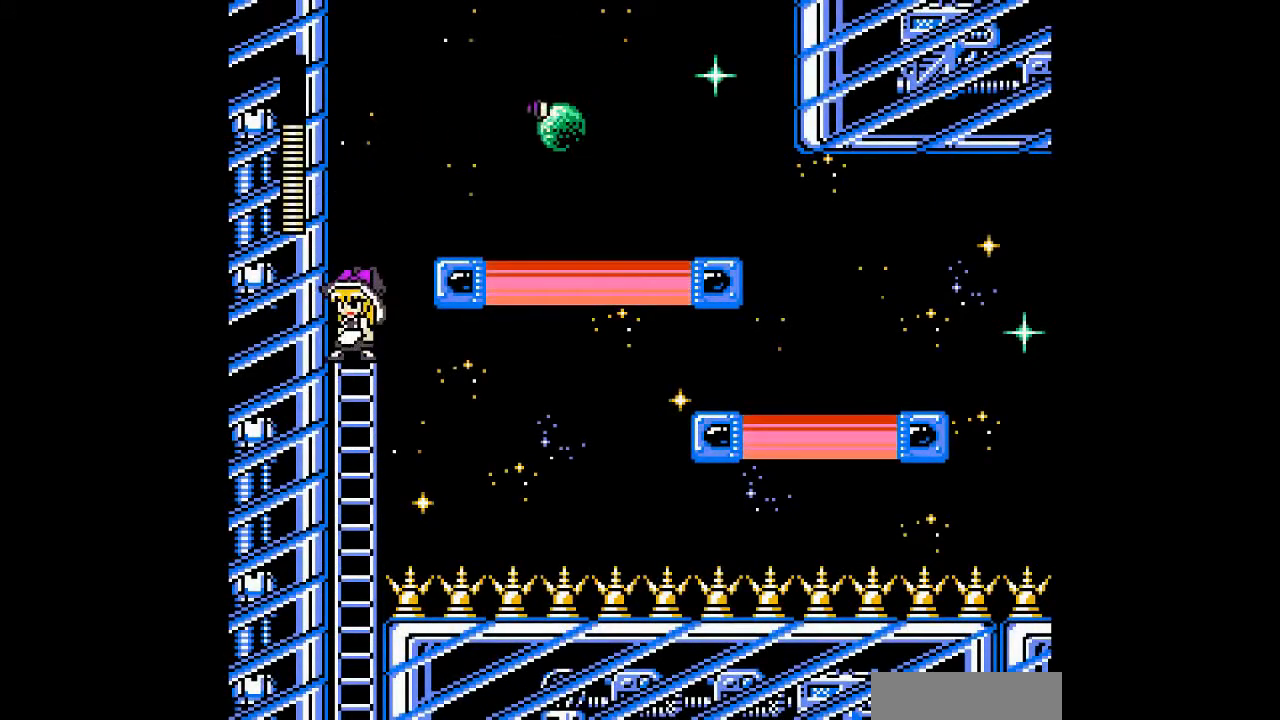
{"buttons": ["DPAD_DOWN"], "events": [[67, "B", "down"], [400, "DPAD_DOWN", "down"], [433, "B", "up"]]}
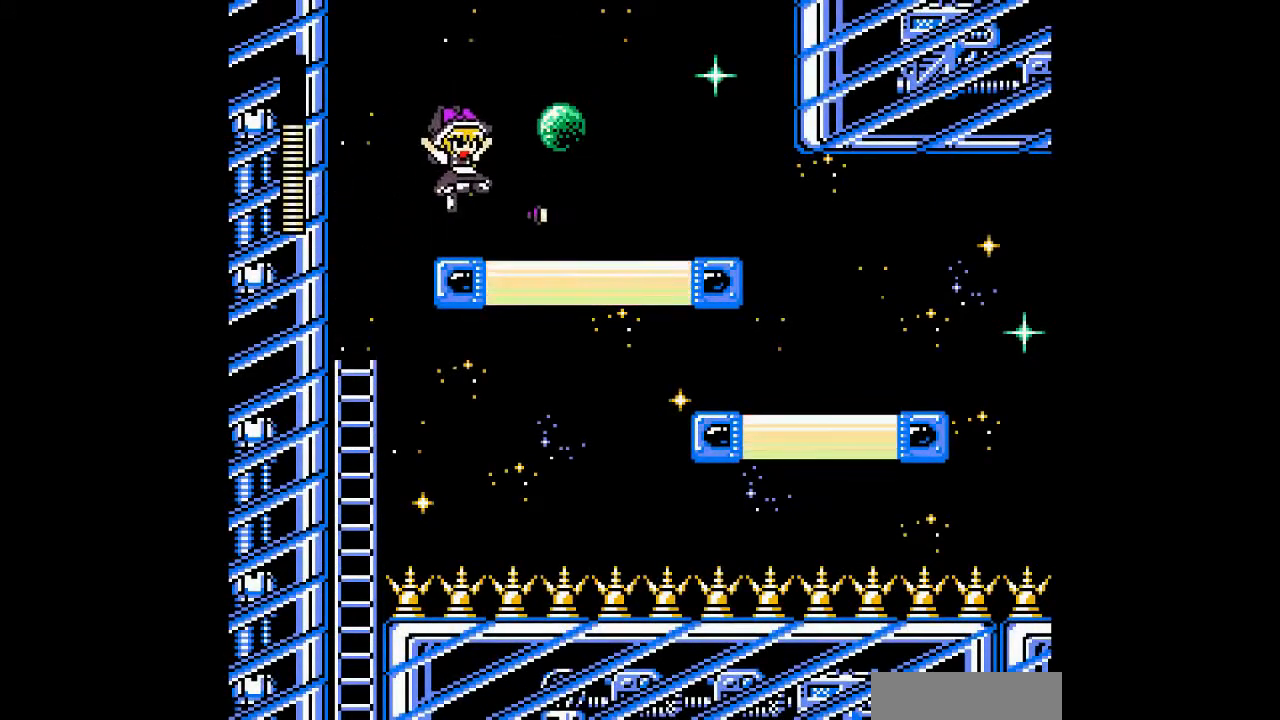
{"buttons": [], "events": [[267, "B", "down"], [400, "DPAD_DOWN", "up"], [433, "B", "up"]]}
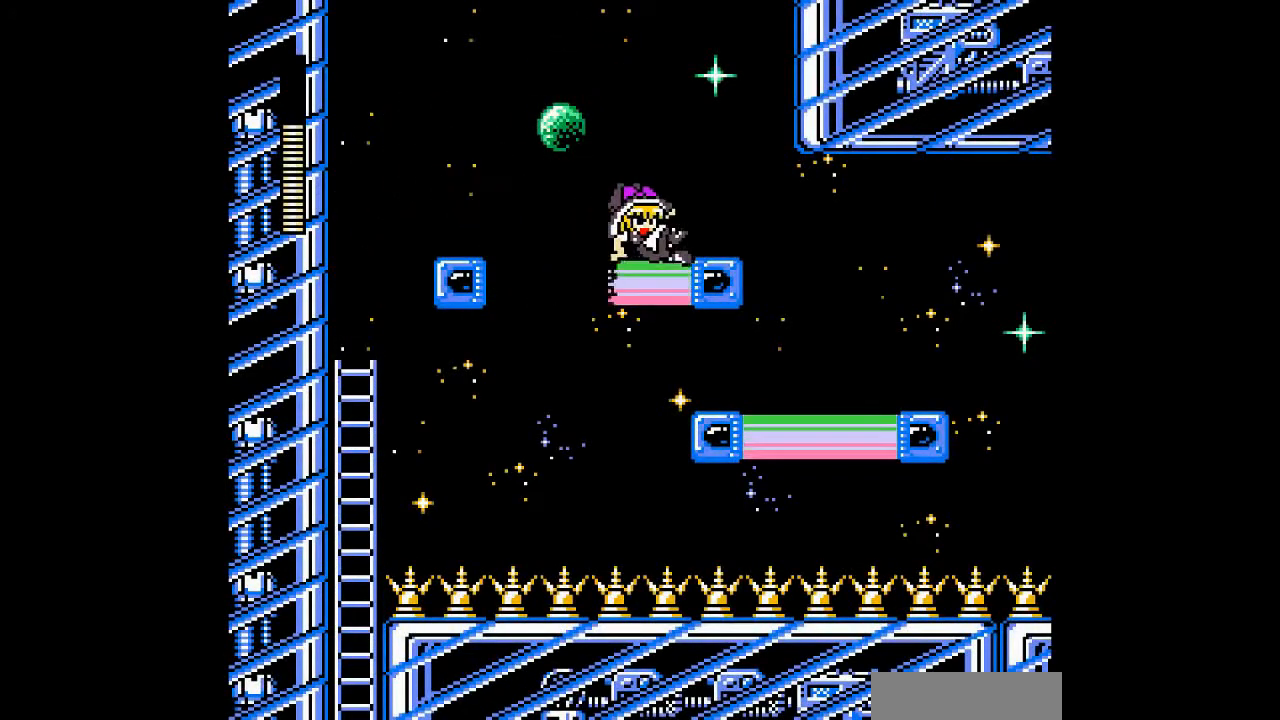
{"buttons": [], "events": [[33, "B", "down"], [200, "B", "up"]]}
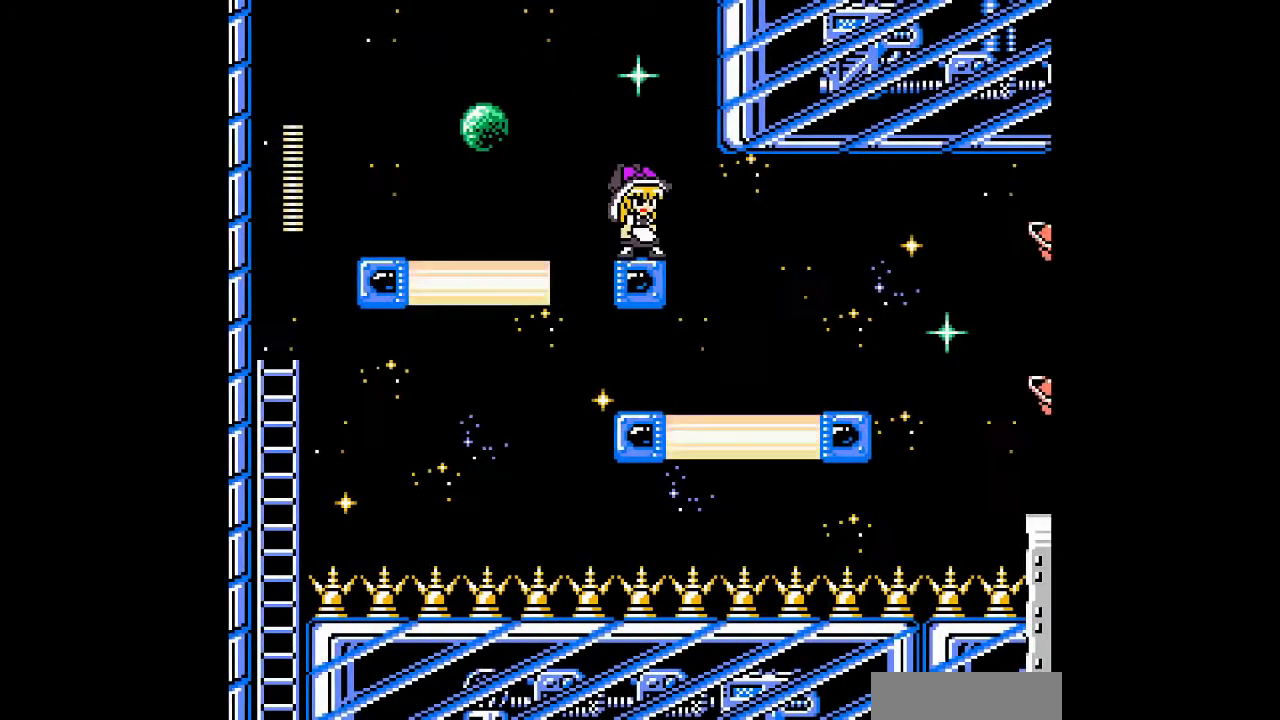
{"buttons": [], "events": []}
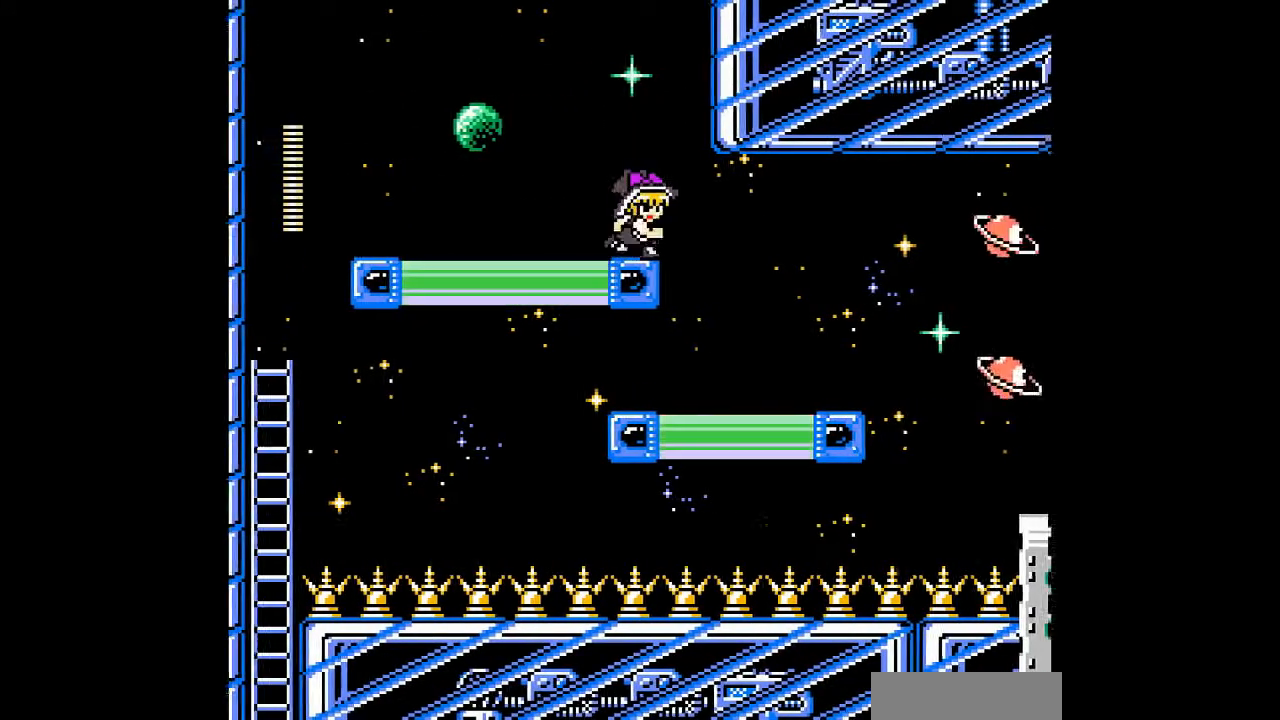
{"buttons": [], "events": []}
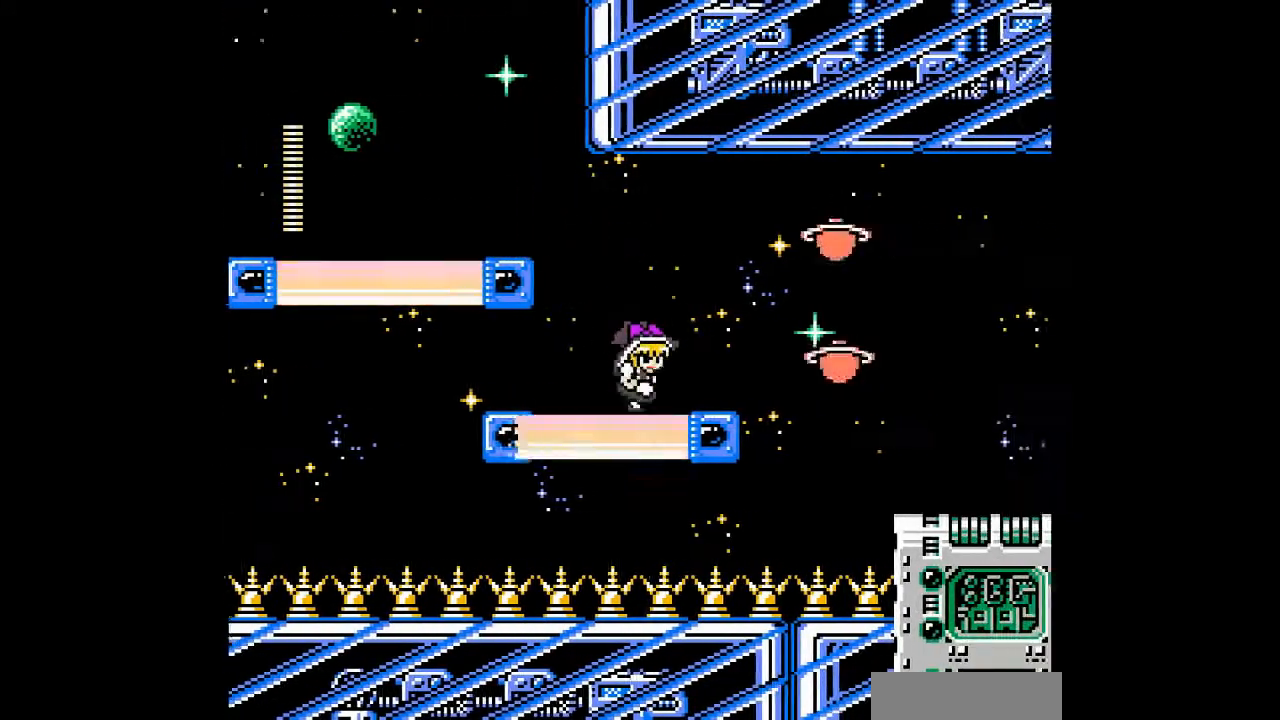
{"buttons": ["A"], "events": [[67, "B", "down"], [167, "A", "down"], [267, "B", "up"], [300, "A", "up"], [433, "A", "down"]]}
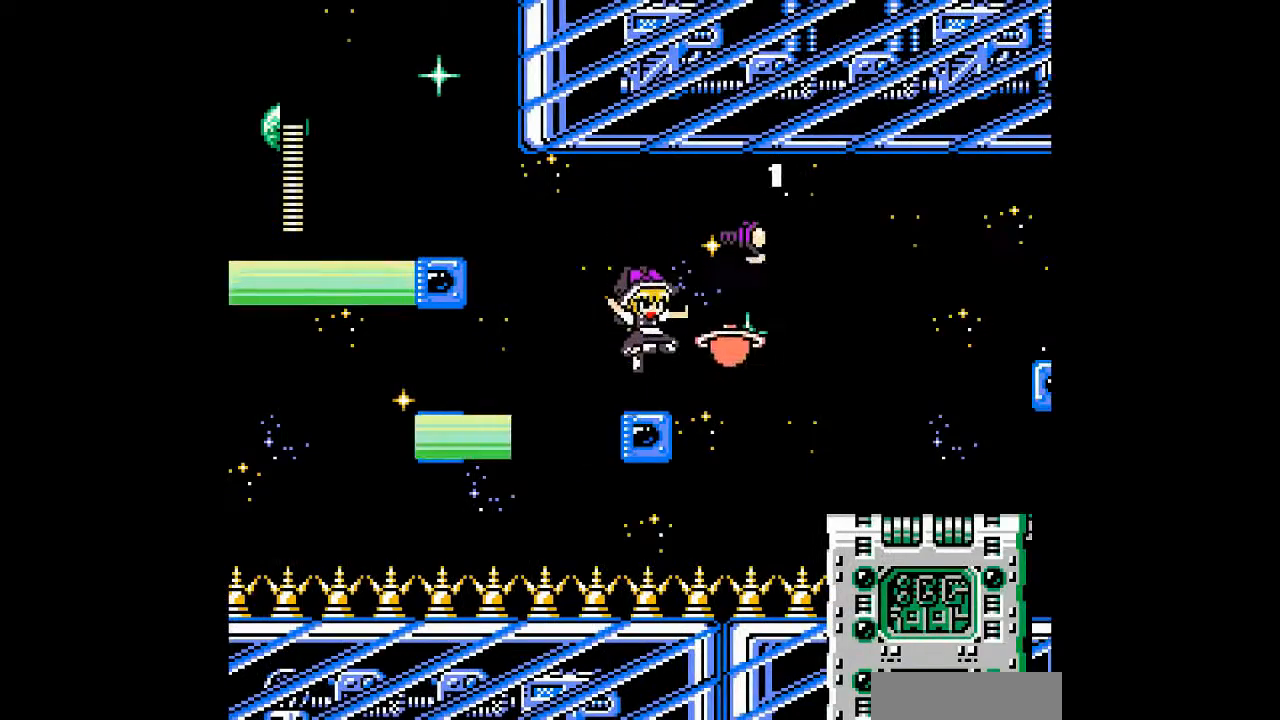
{"buttons": ["B"], "events": [[67, "A", "up"], [133, "A", "down"], [267, "A", "up"], [433, "B", "down"]]}
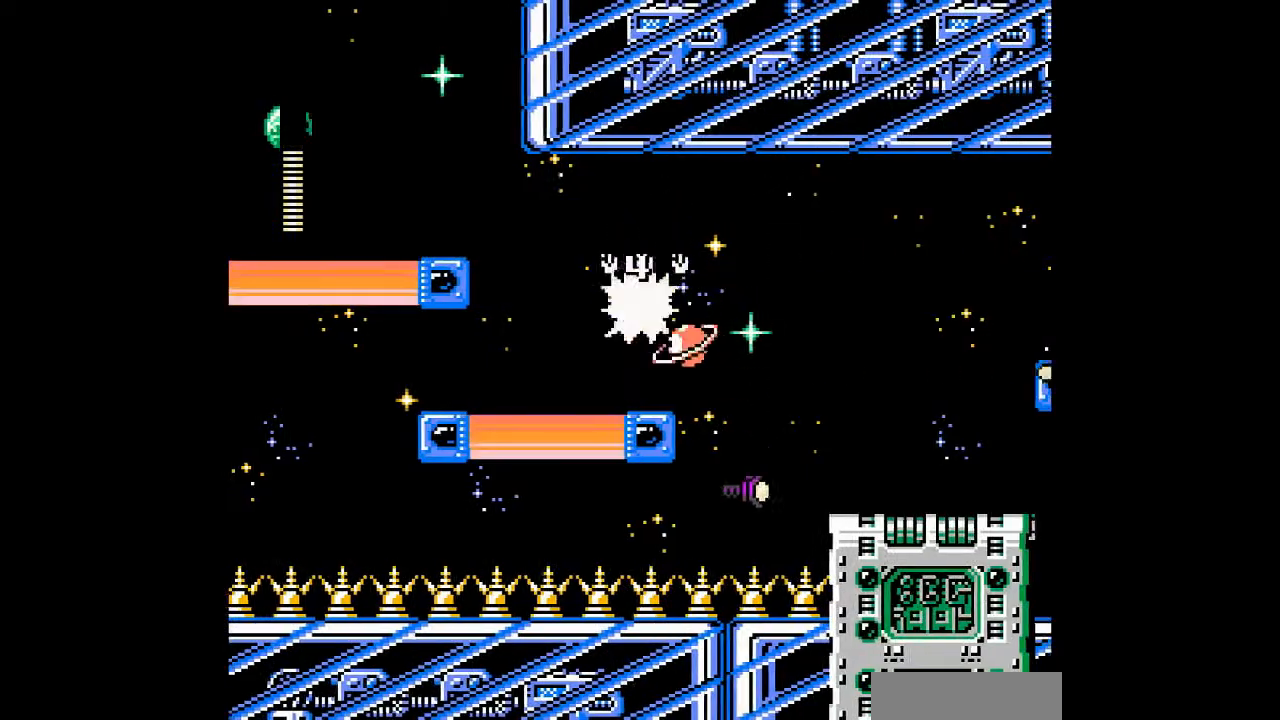
{"buttons": ["A", "B"], "events": [[33, "A", "down"], [67, "B", "up"], [67, "DPAD_LEFT", "down"], [133, "A", "up"], [300, "DPAD_LEFT", "up"], [433, "B", "down"], [500, "A", "down"]]}
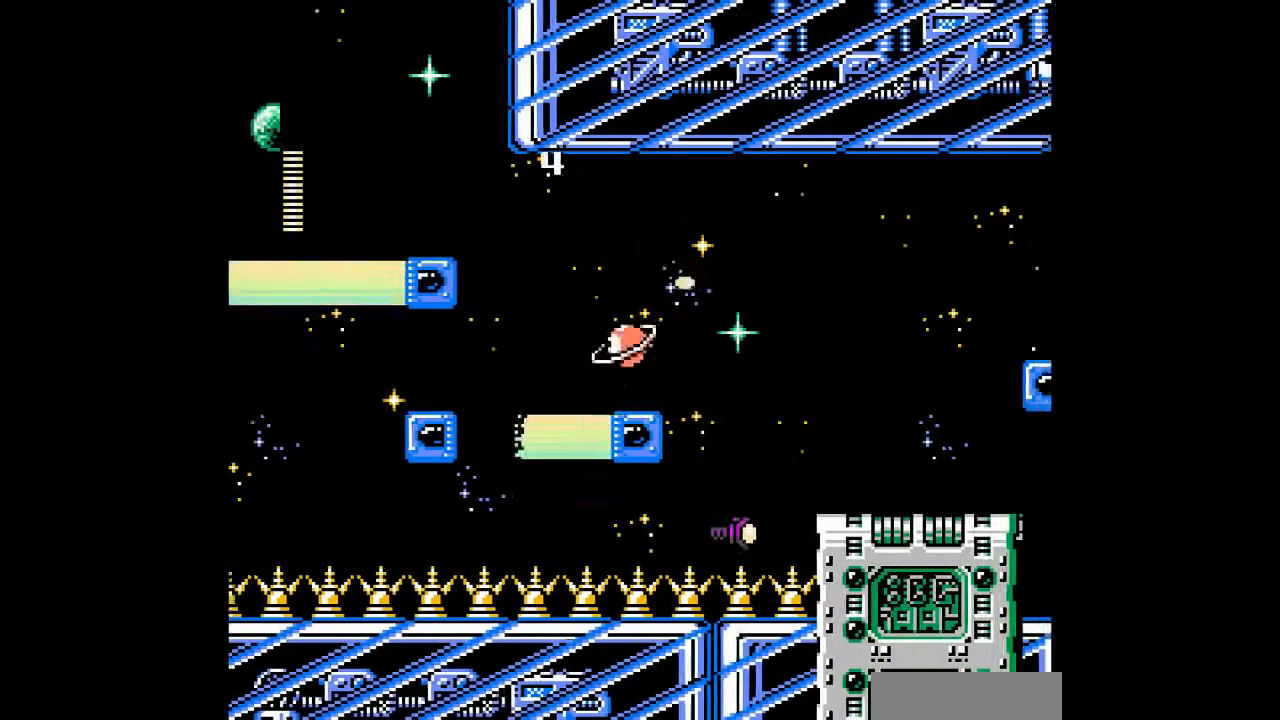
{"buttons": ["DPAD_LEFT"], "events": [[133, "B", "up"], [167, "A", "up"], [367, "DPAD_LEFT", "down"]]}
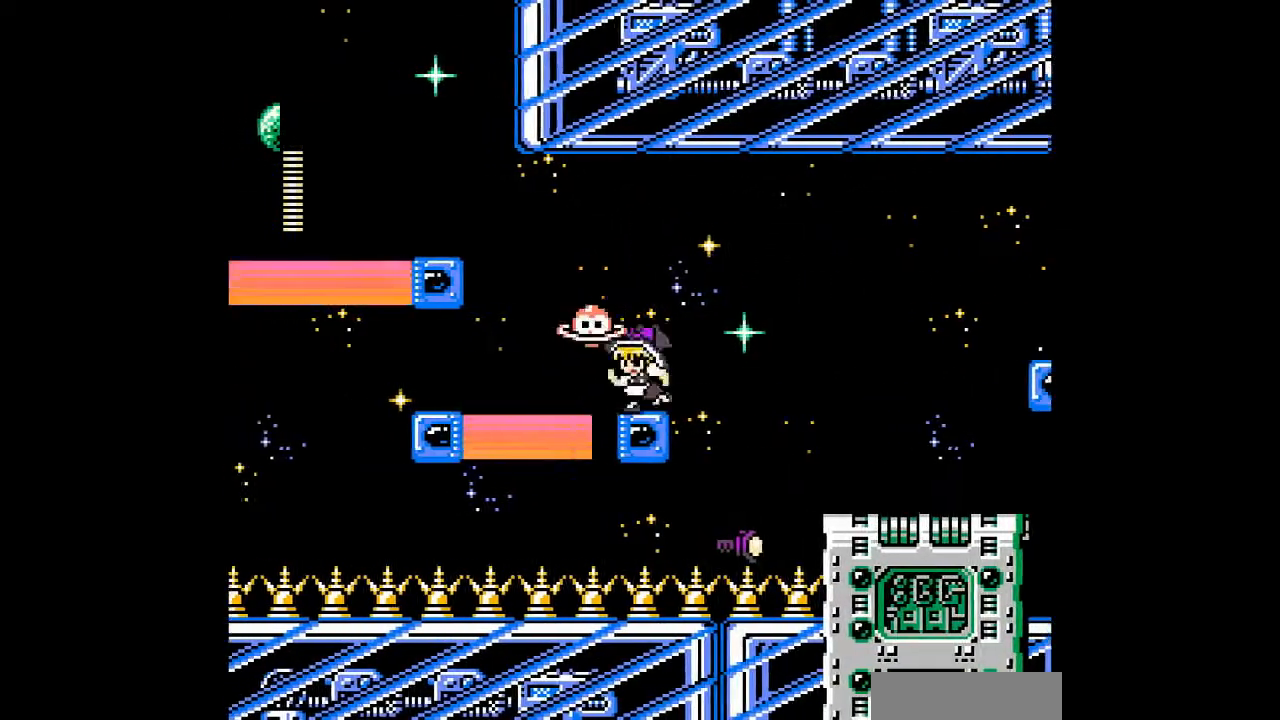
{"buttons": ["B"], "events": [[33, "B", "down"], [33, "DPAD_LEFT", "up"]]}